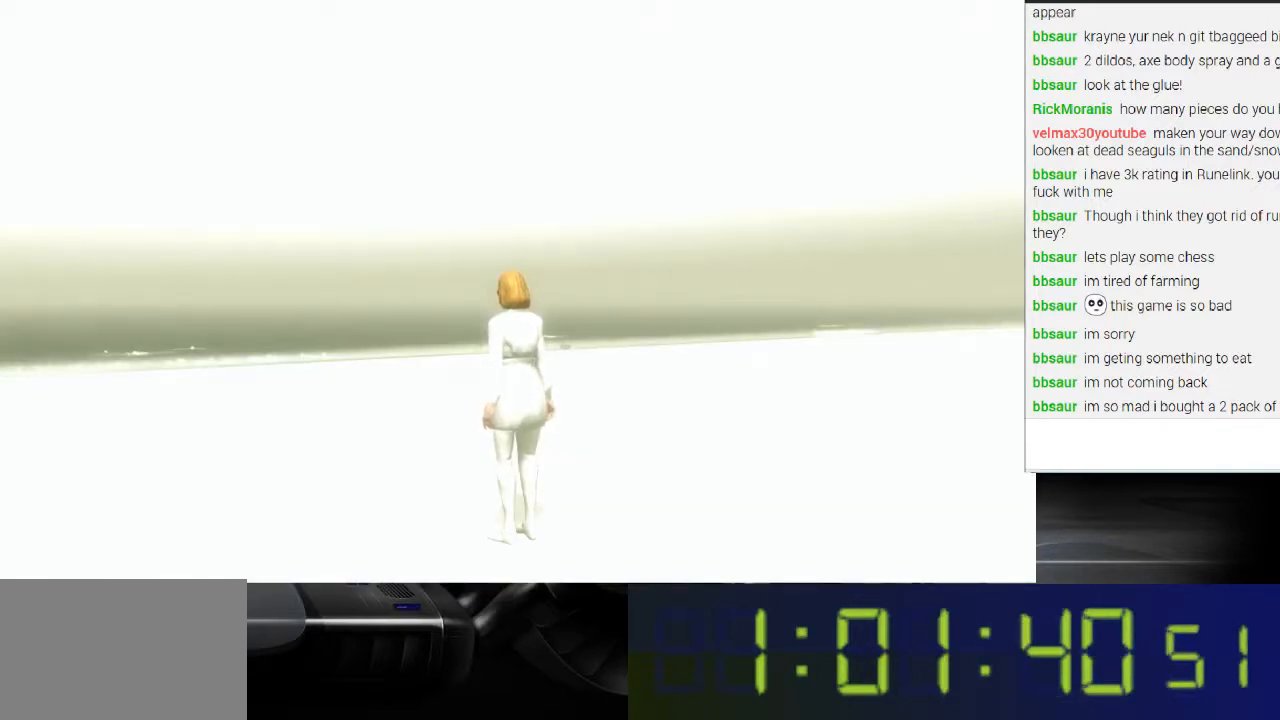
Gameplay with a controller (Xbox layout); each line is a JSON object with the inputs held at the frame after it. "events" lists button and stick changes between this image and that frame as [ms after this image, input, new state], when the widget could be followed in between. Not read: L3 R3.
{"buttons": ["R1"], "left_stick": "center", "right_stick": "center", "events": [[167, "R1", "down"]]}
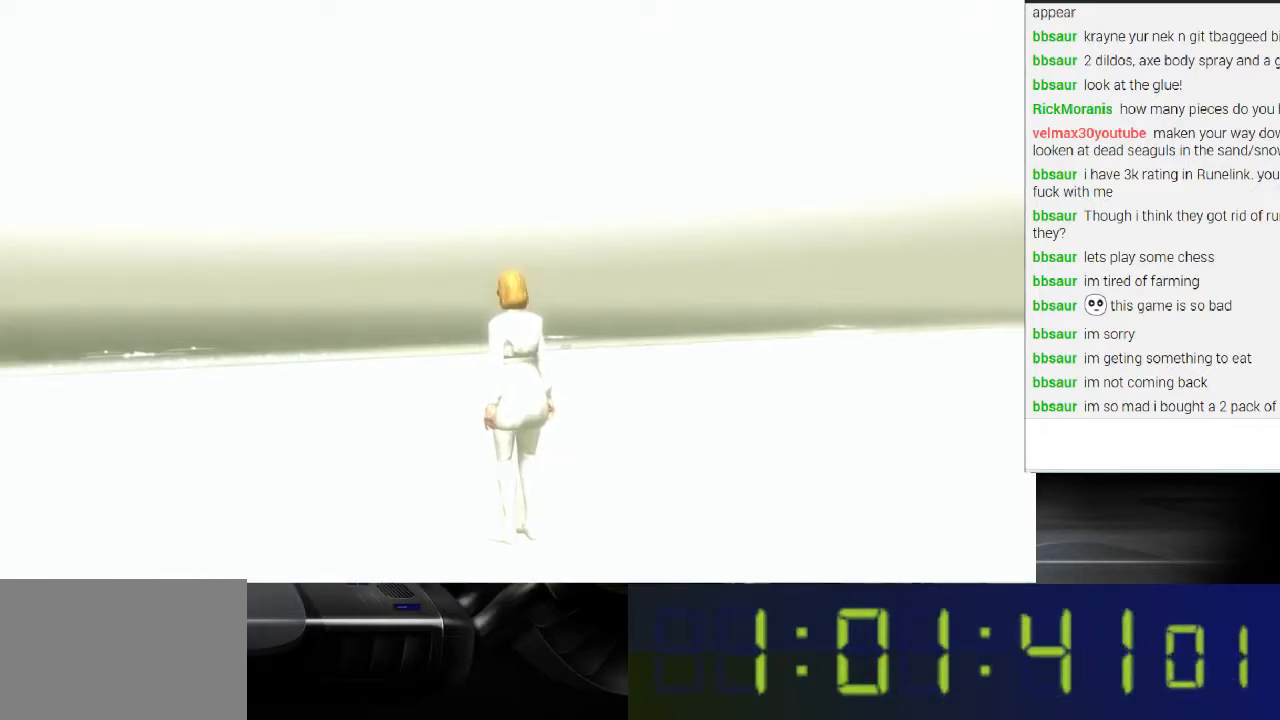
{"buttons": ["R1"], "left_stick": "center", "right_stick": "center", "events": []}
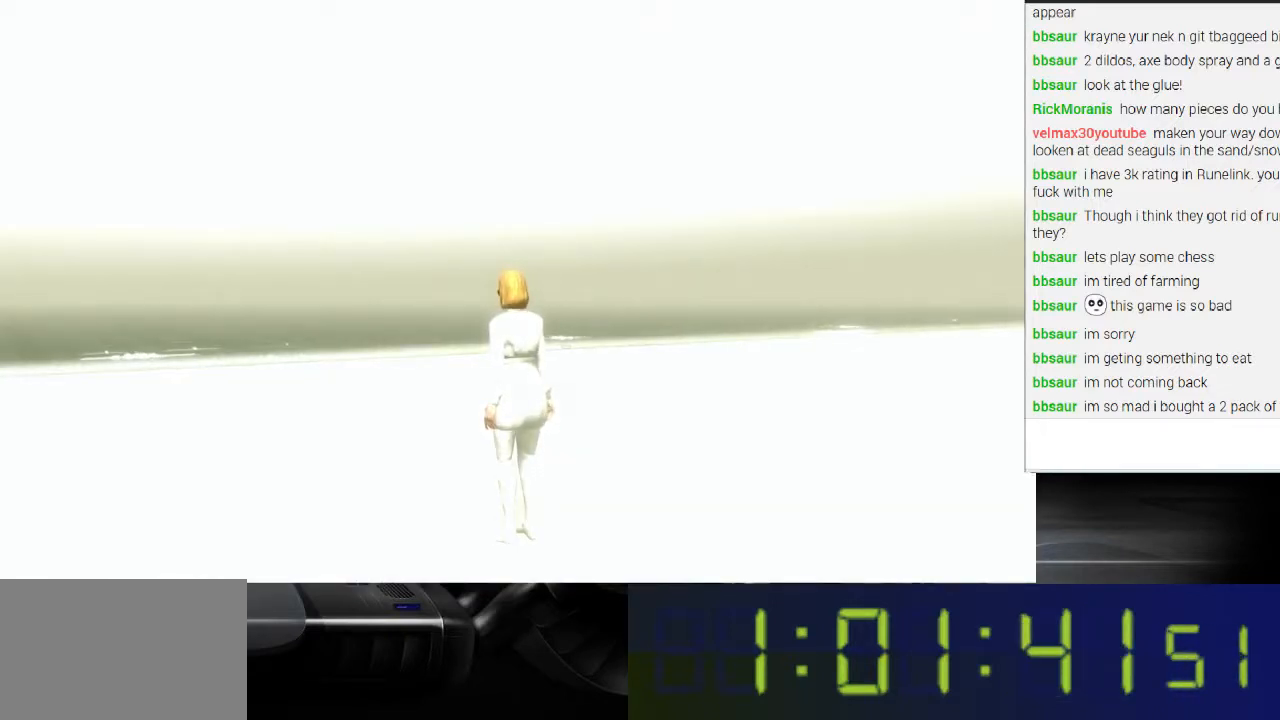
{"buttons": ["R1"], "left_stick": "center", "right_stick": "right", "events": [[200, "right_stick", "right"]]}
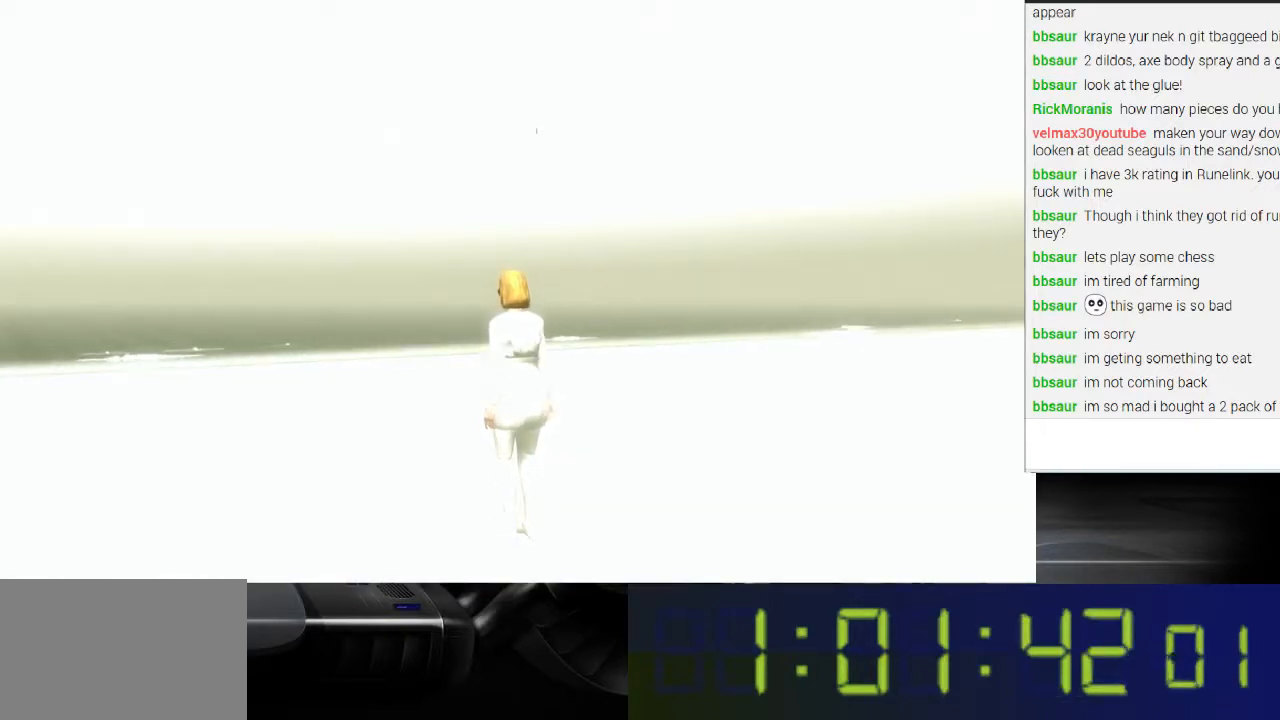
{"buttons": ["R1"], "left_stick": "center", "right_stick": "center", "events": [[167, "right_stick", "up-right"], [433, "right_stick", "center"]]}
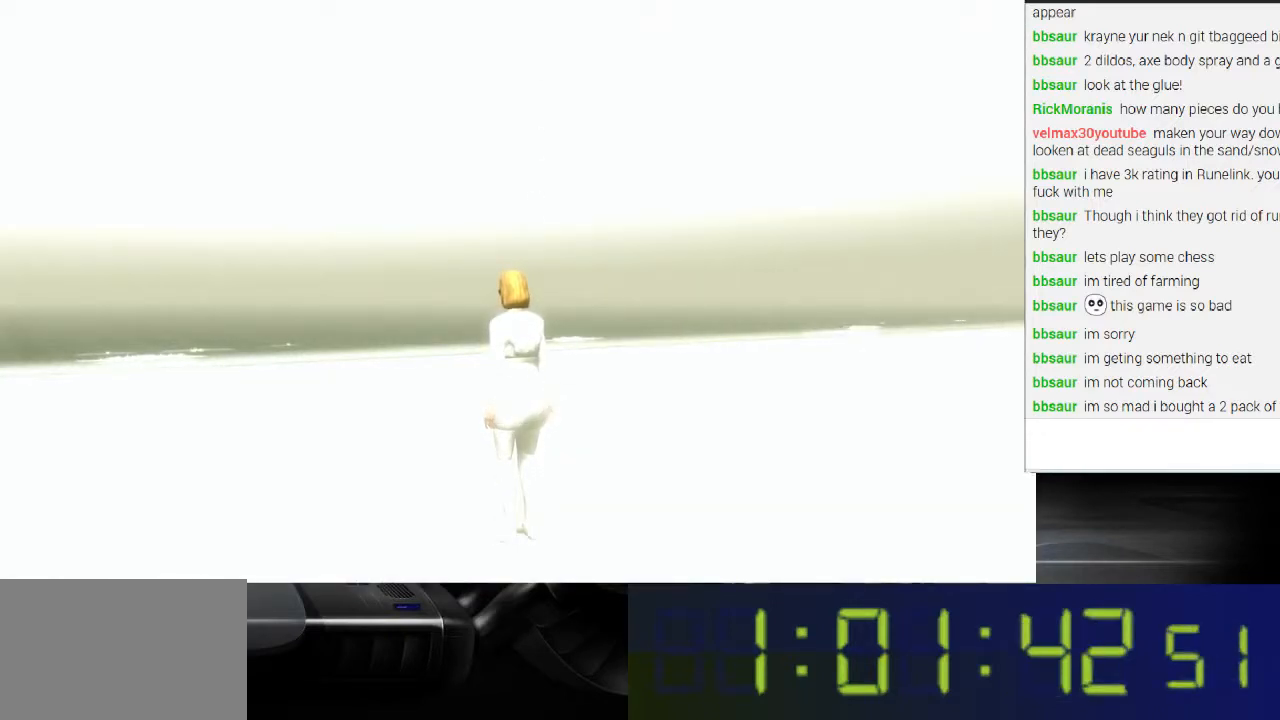
{"buttons": [], "left_stick": "center", "right_stick": "center", "events": [[67, "R1", "up"]]}
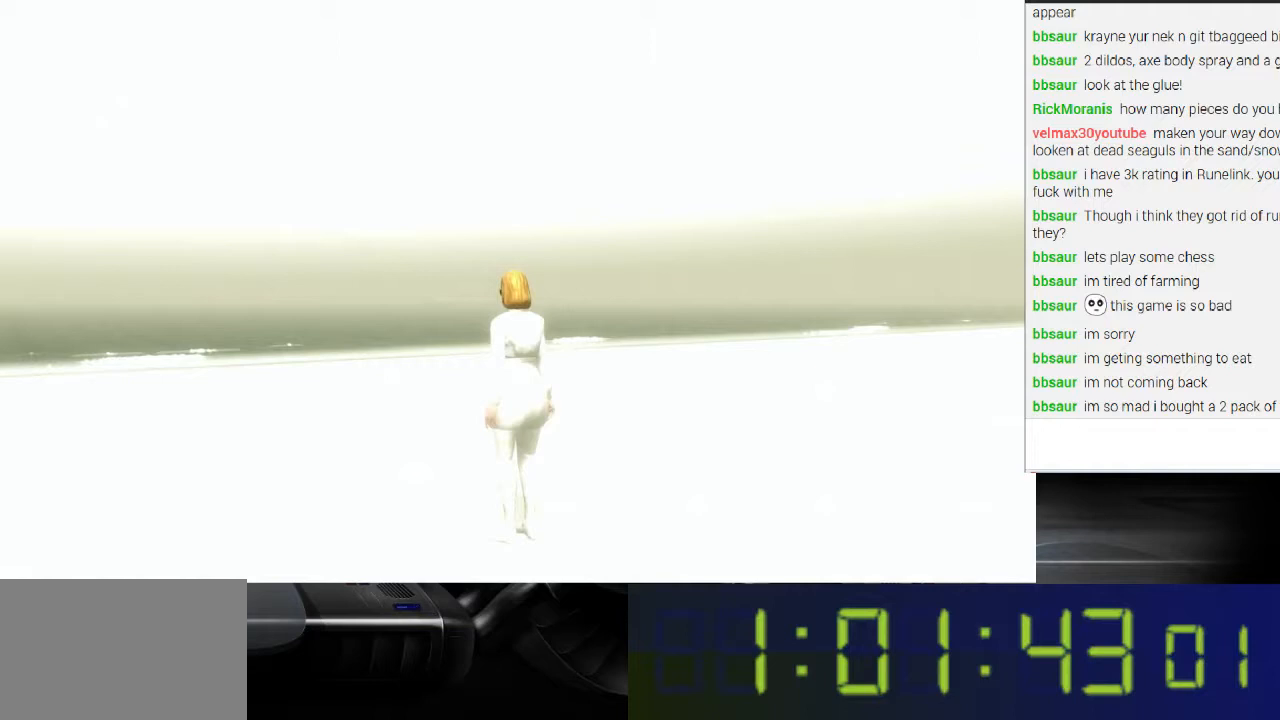
{"buttons": ["R1"], "left_stick": "center", "right_stick": "center", "events": [[67, "R1", "down"]]}
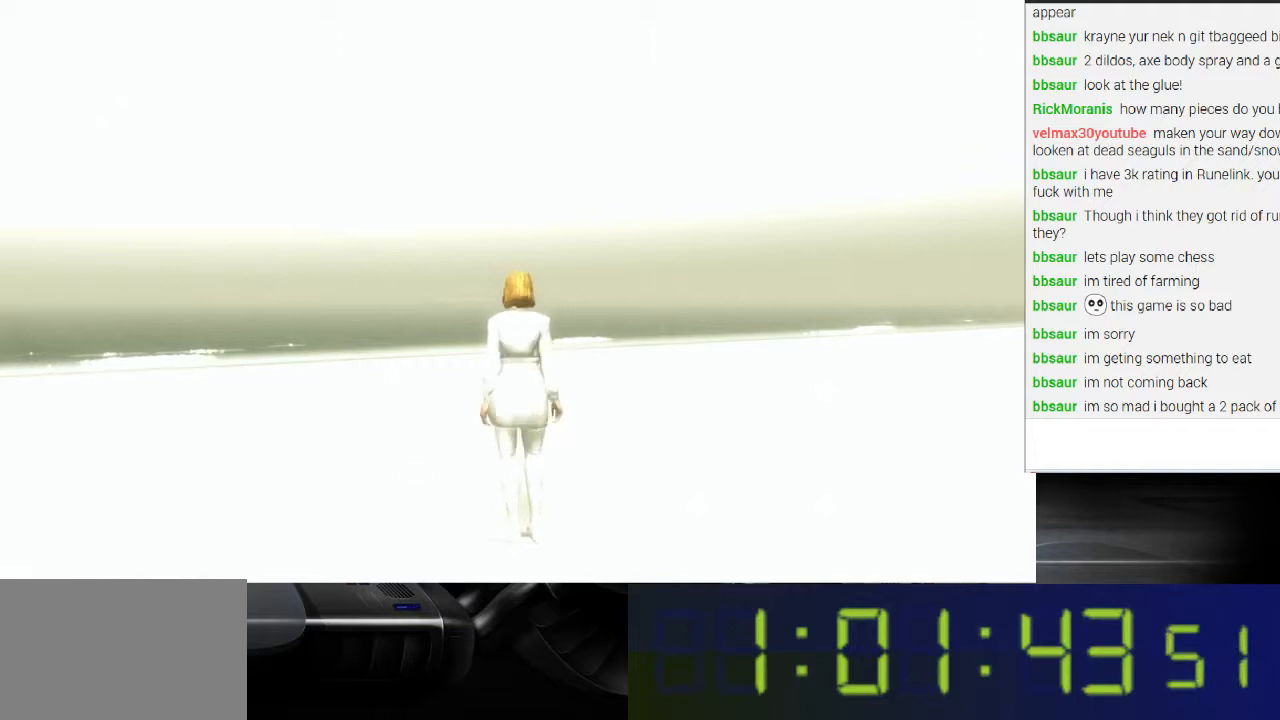
{"buttons": [], "left_stick": "center", "right_stick": "center", "events": [[133, "R1", "up"]]}
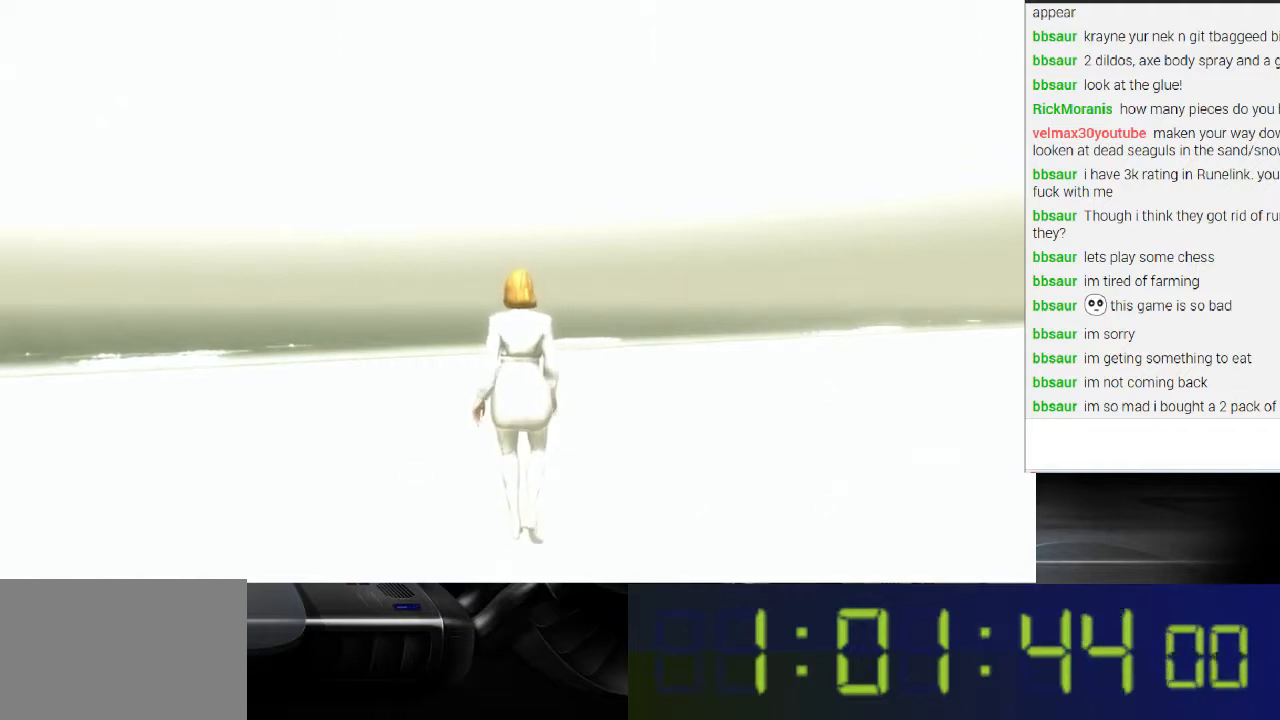
{"buttons": [], "left_stick": "center", "right_stick": "center", "events": []}
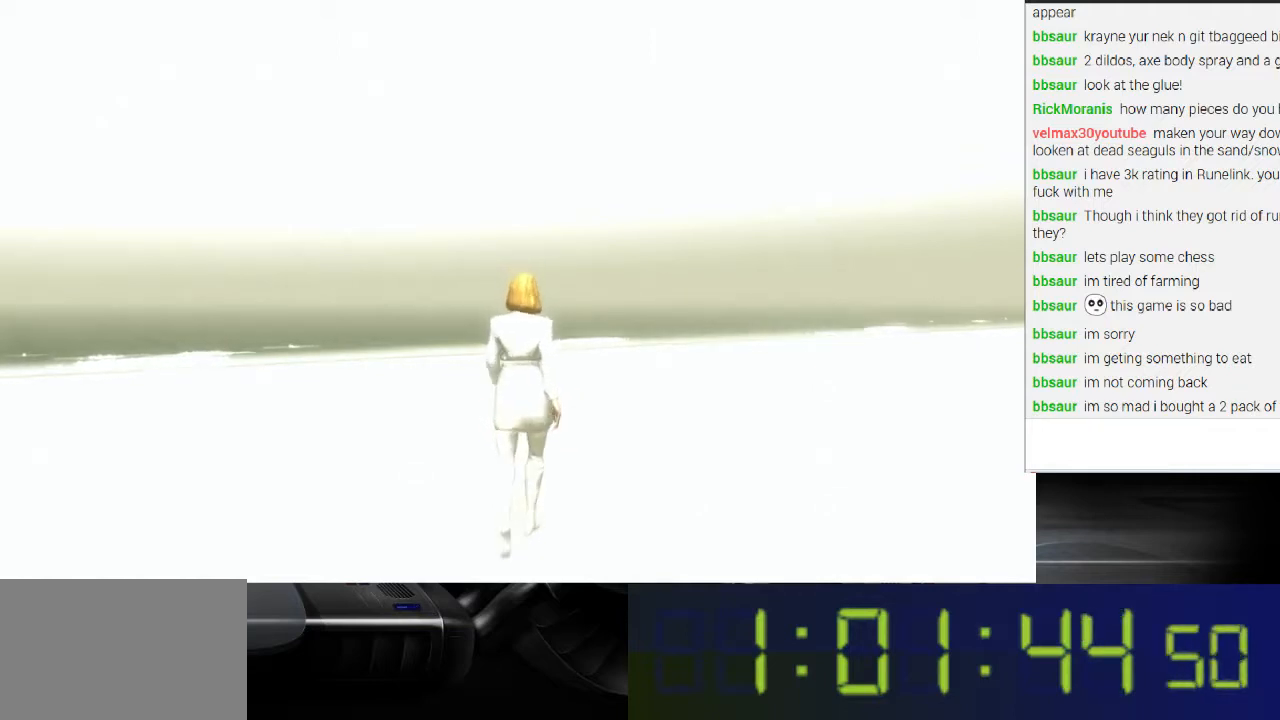
{"buttons": [], "left_stick": "center", "right_stick": "center", "events": []}
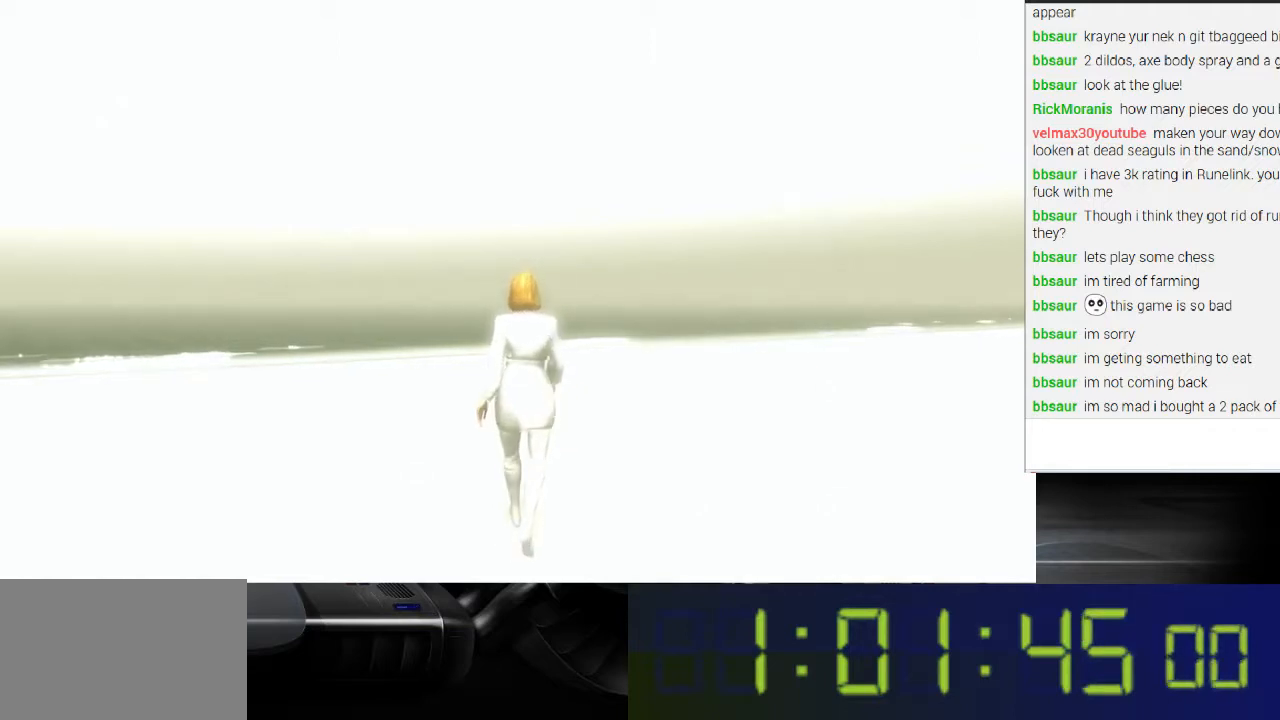
{"buttons": [], "left_stick": "center", "right_stick": "center", "events": []}
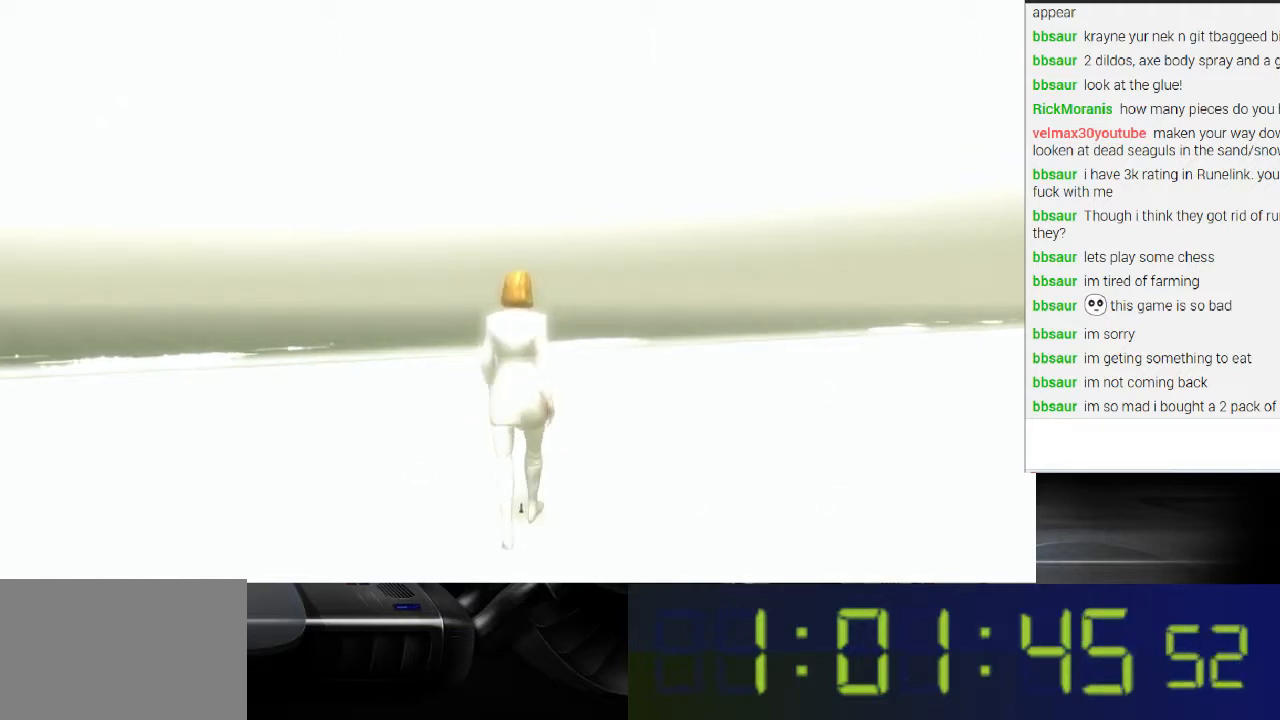
{"buttons": [], "left_stick": "center", "right_stick": "center", "events": []}
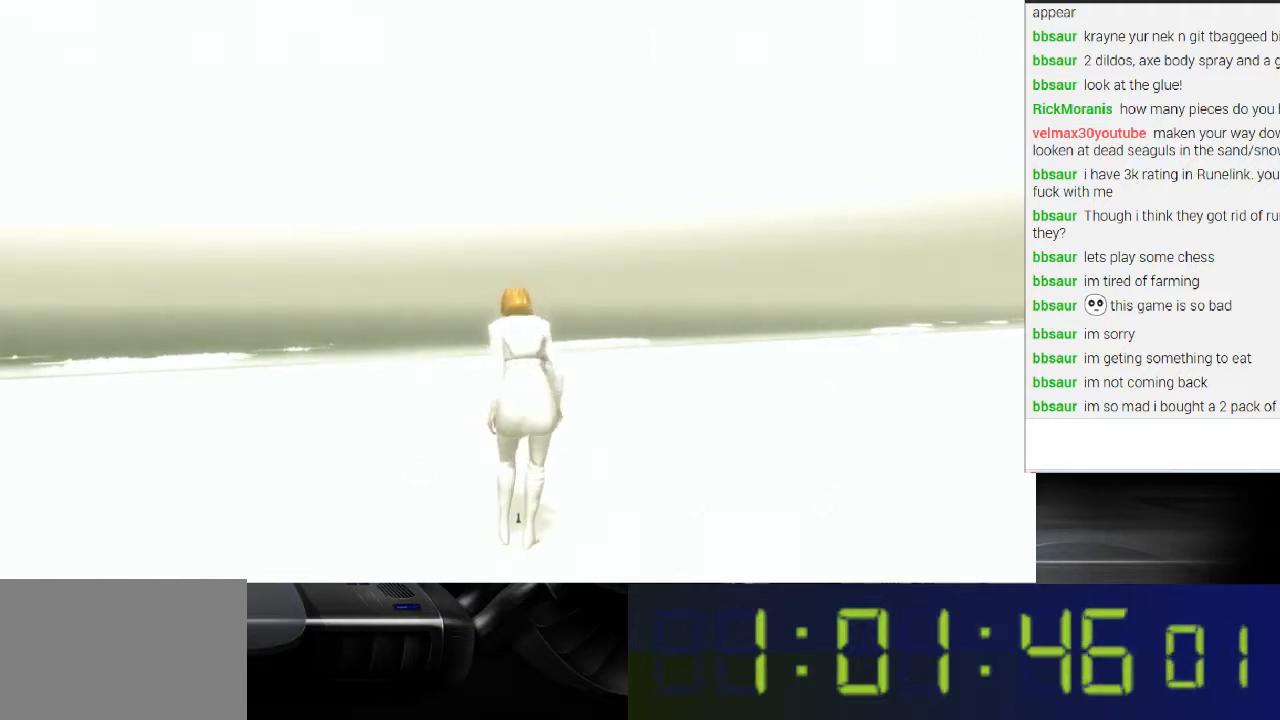
{"buttons": [], "left_stick": "center", "right_stick": "center", "events": []}
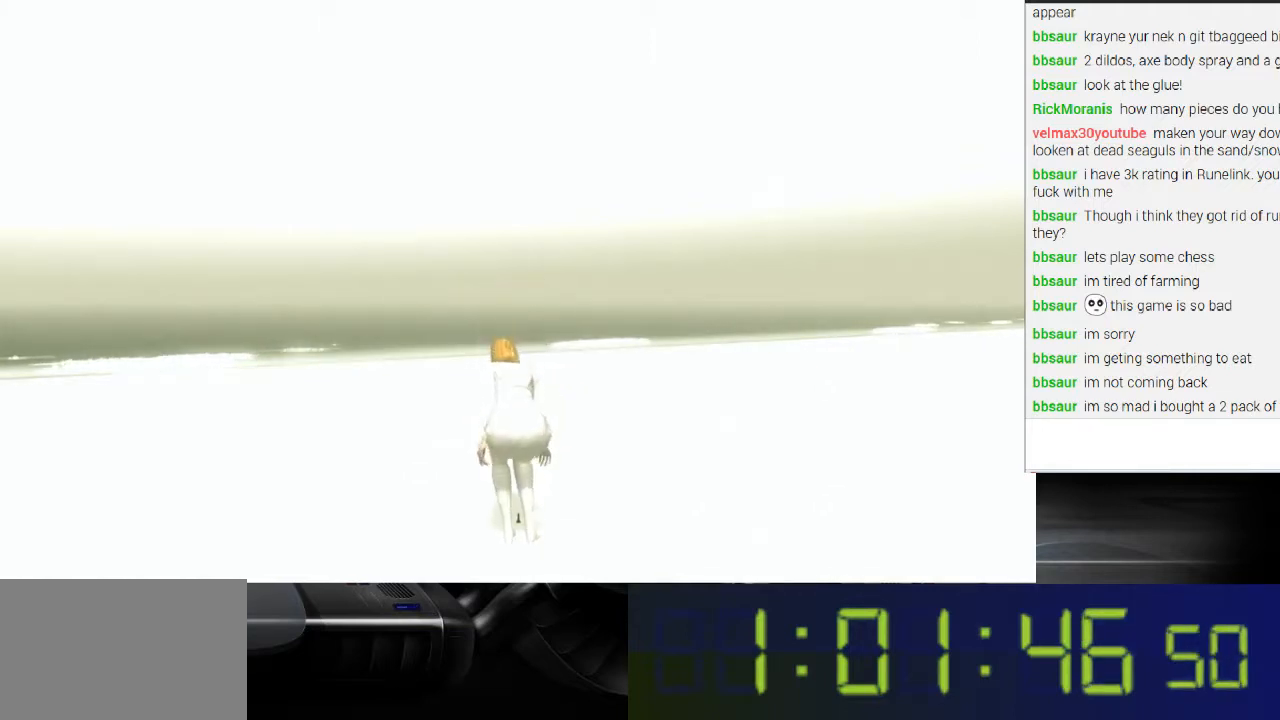
{"buttons": [], "left_stick": "center", "right_stick": "center", "events": []}
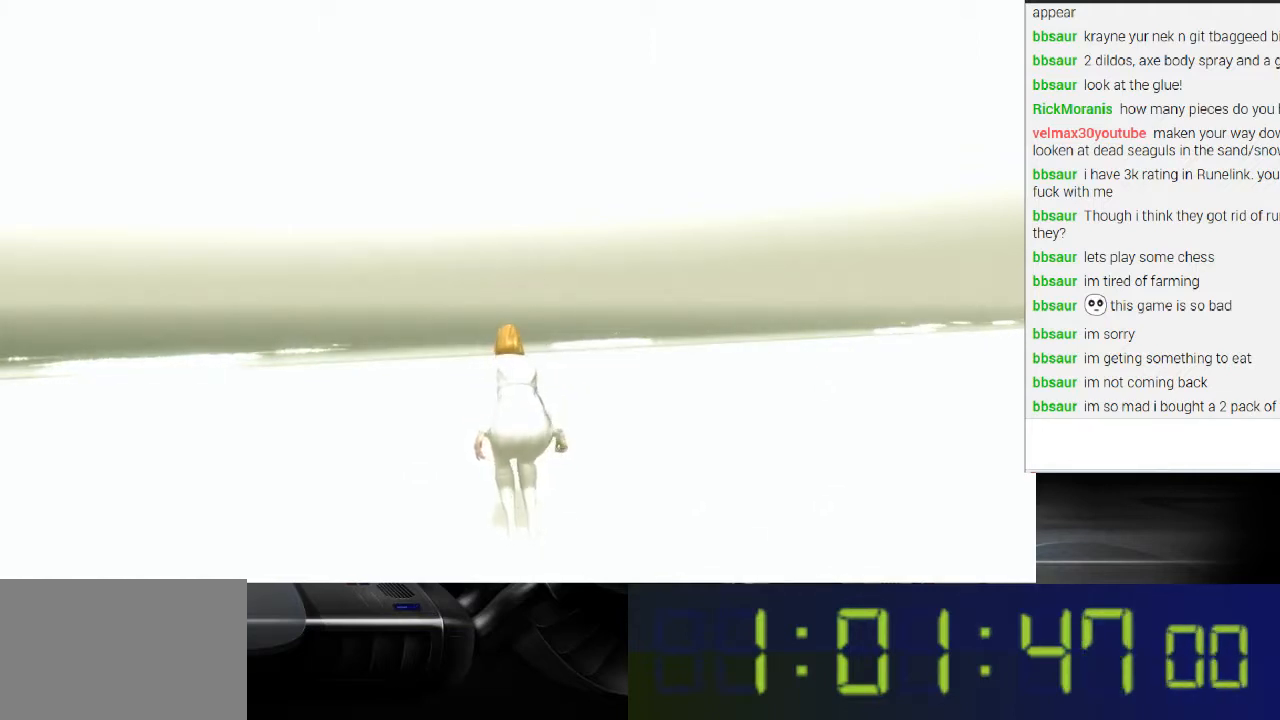
{"buttons": [], "left_stick": "center", "right_stick": "center", "events": []}
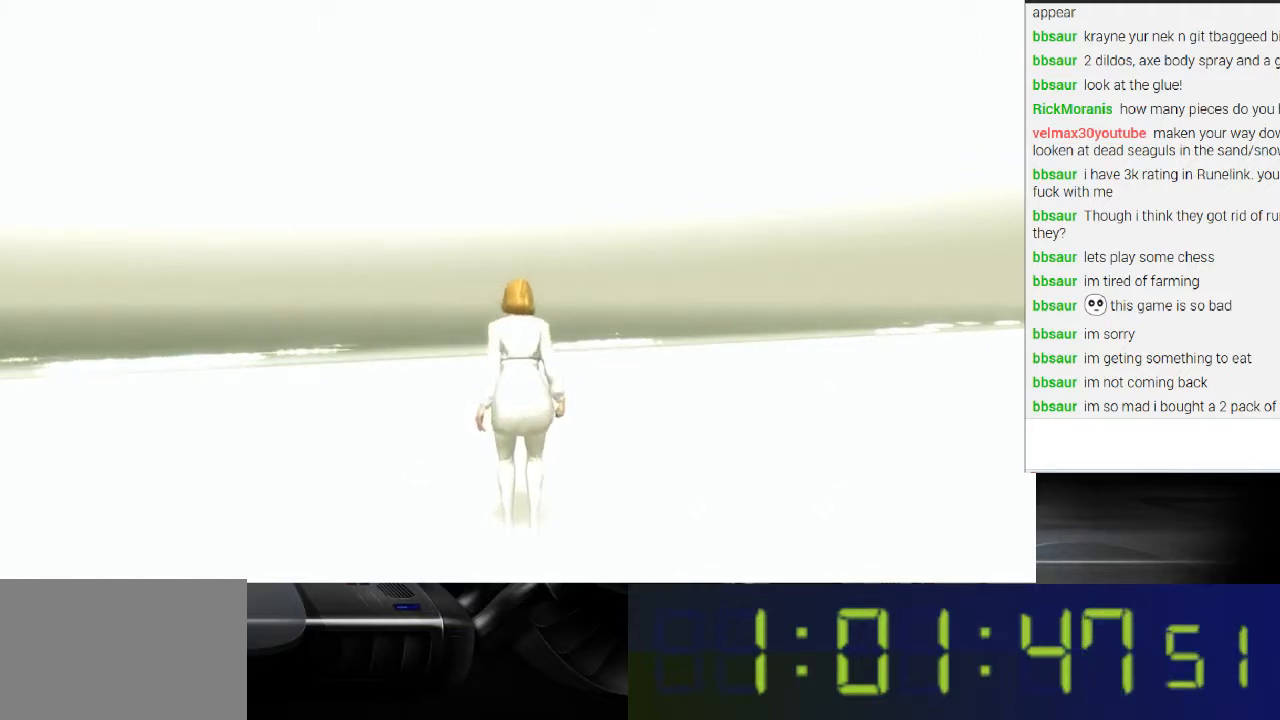
{"buttons": [], "left_stick": "center", "right_stick": "center", "events": []}
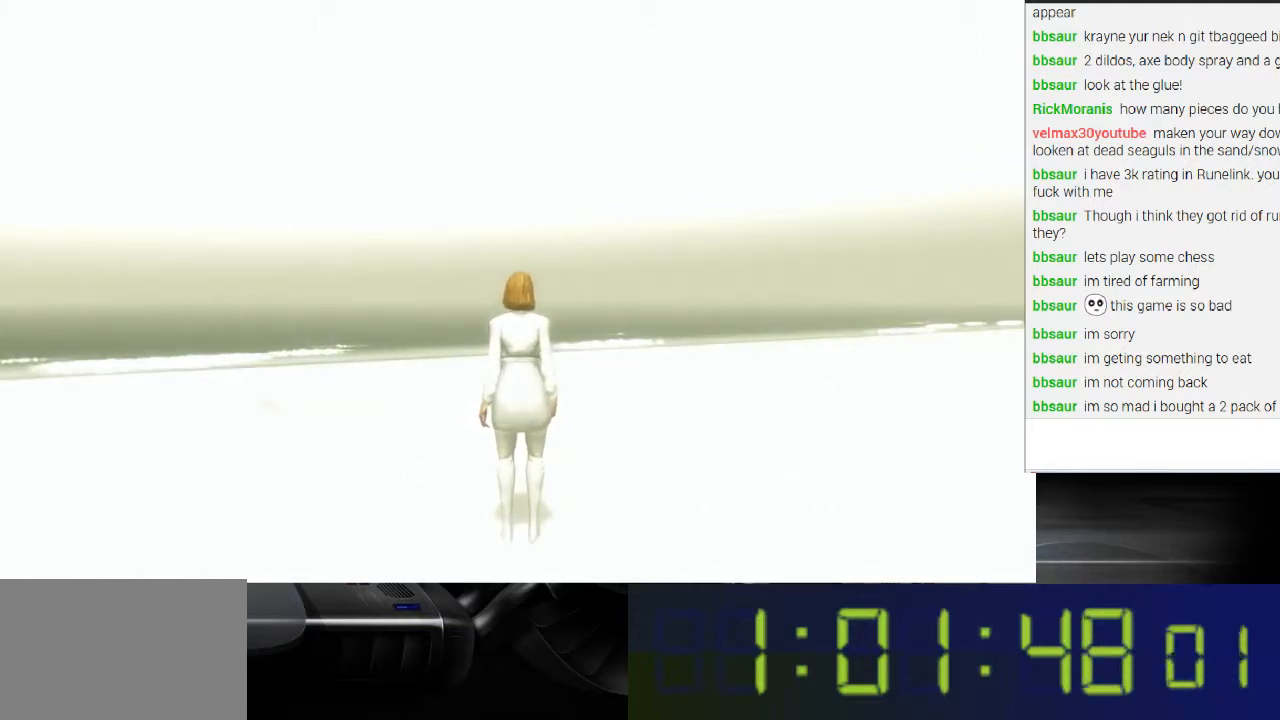
{"buttons": ["R1"], "left_stick": "center", "right_stick": "center", "events": [[267, "R1", "down"]]}
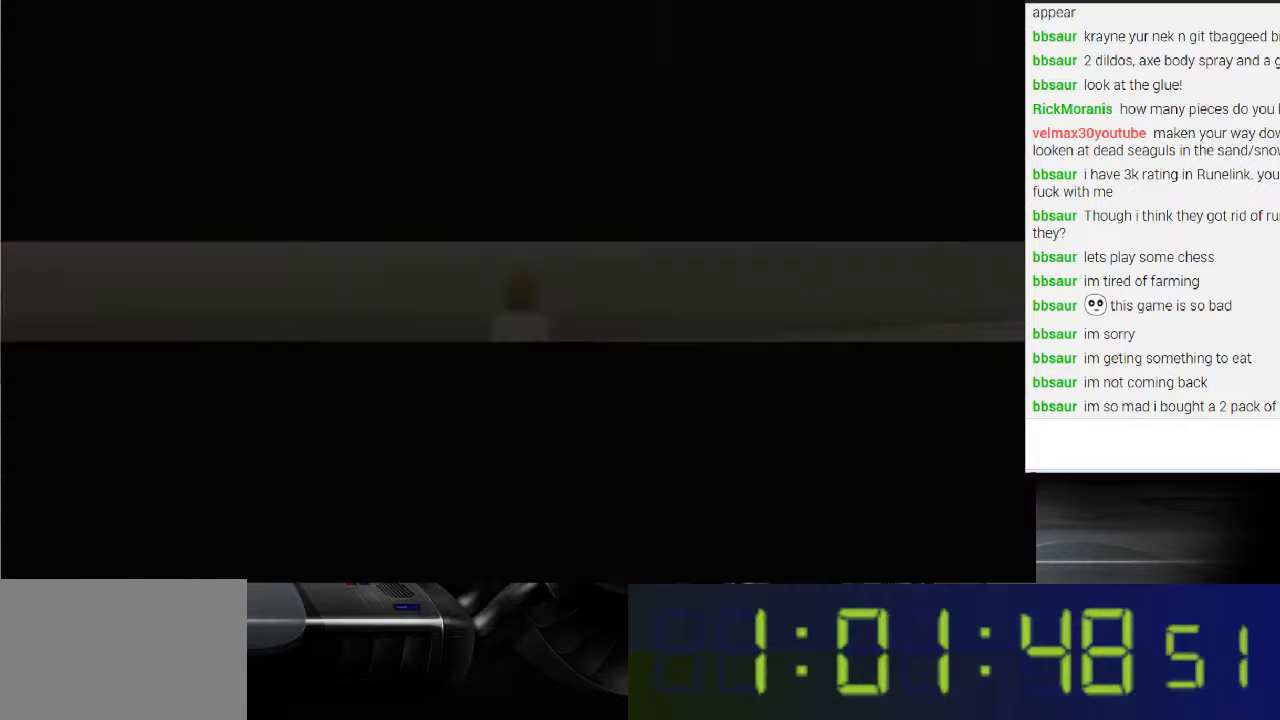
{"buttons": ["R1"], "left_stick": "center", "right_stick": "center", "events": []}
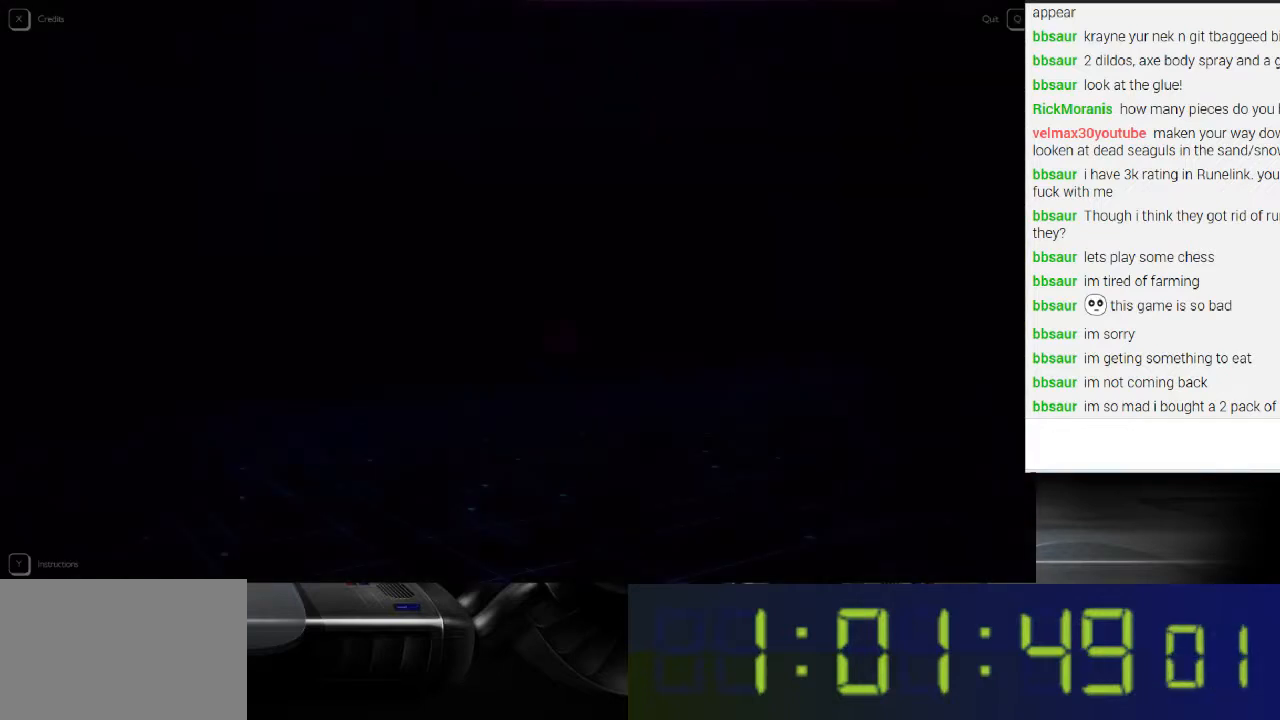
{"buttons": ["R1"], "left_stick": "center", "right_stick": "right", "events": [[333, "right_stick", "right"]]}
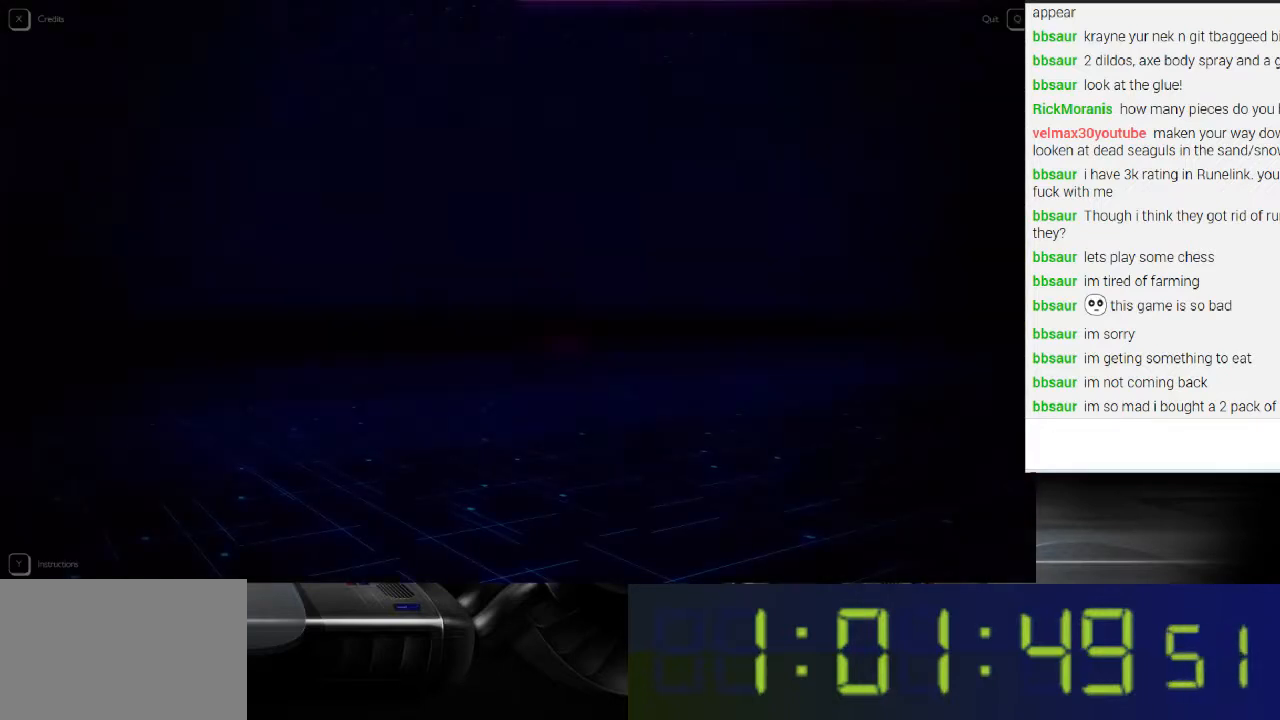
{"buttons": ["R1"], "left_stick": "center", "right_stick": "right", "events": []}
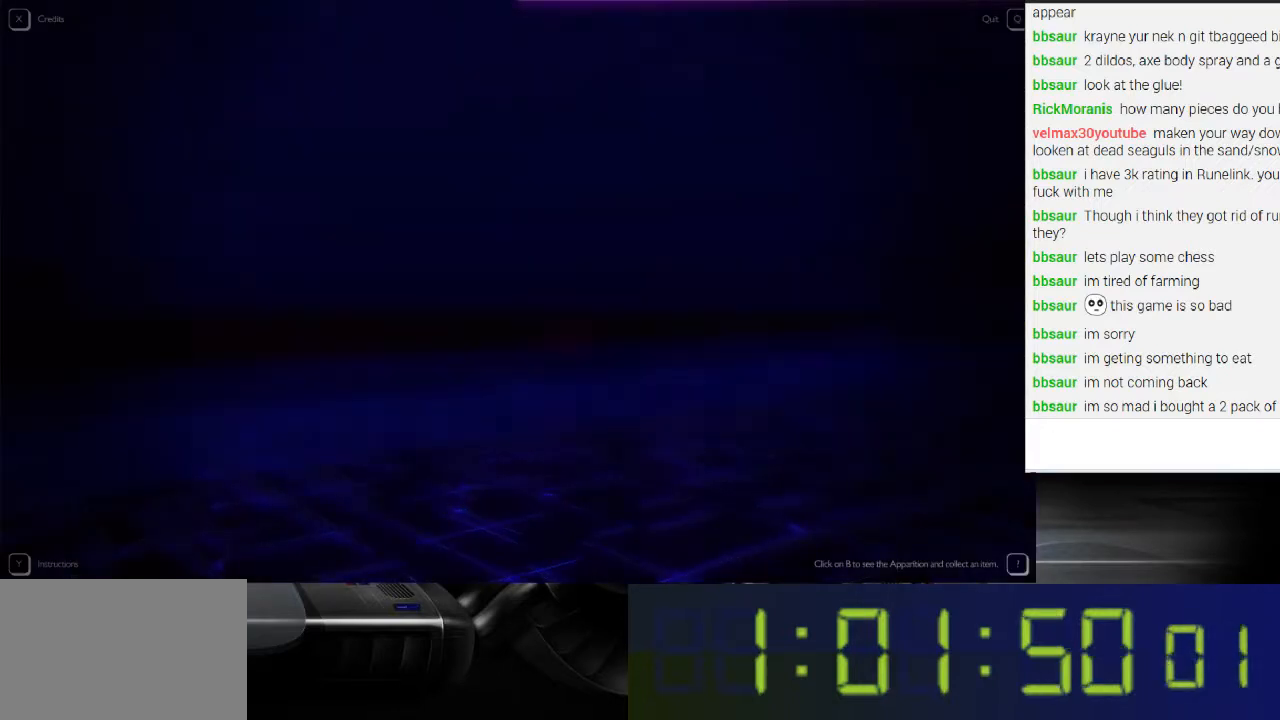
{"buttons": ["R1"], "left_stick": "center", "right_stick": "right", "events": []}
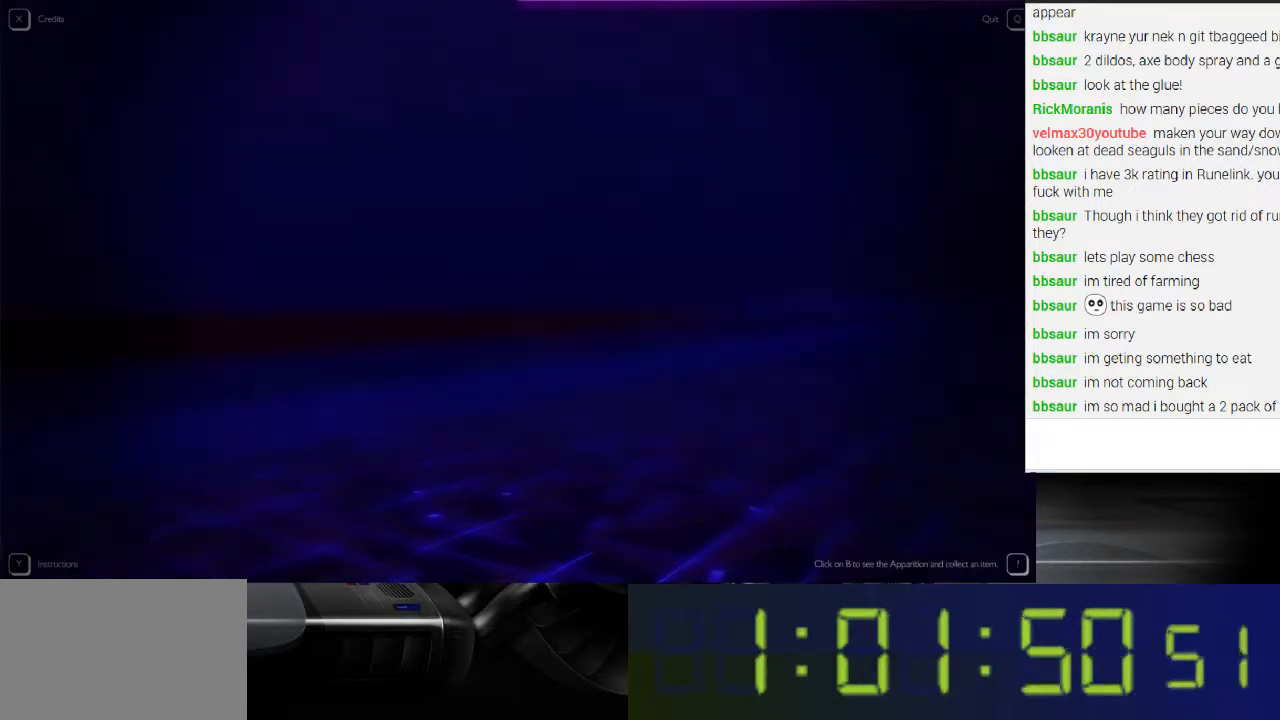
{"buttons": ["R1"], "left_stick": "center", "right_stick": "right", "events": []}
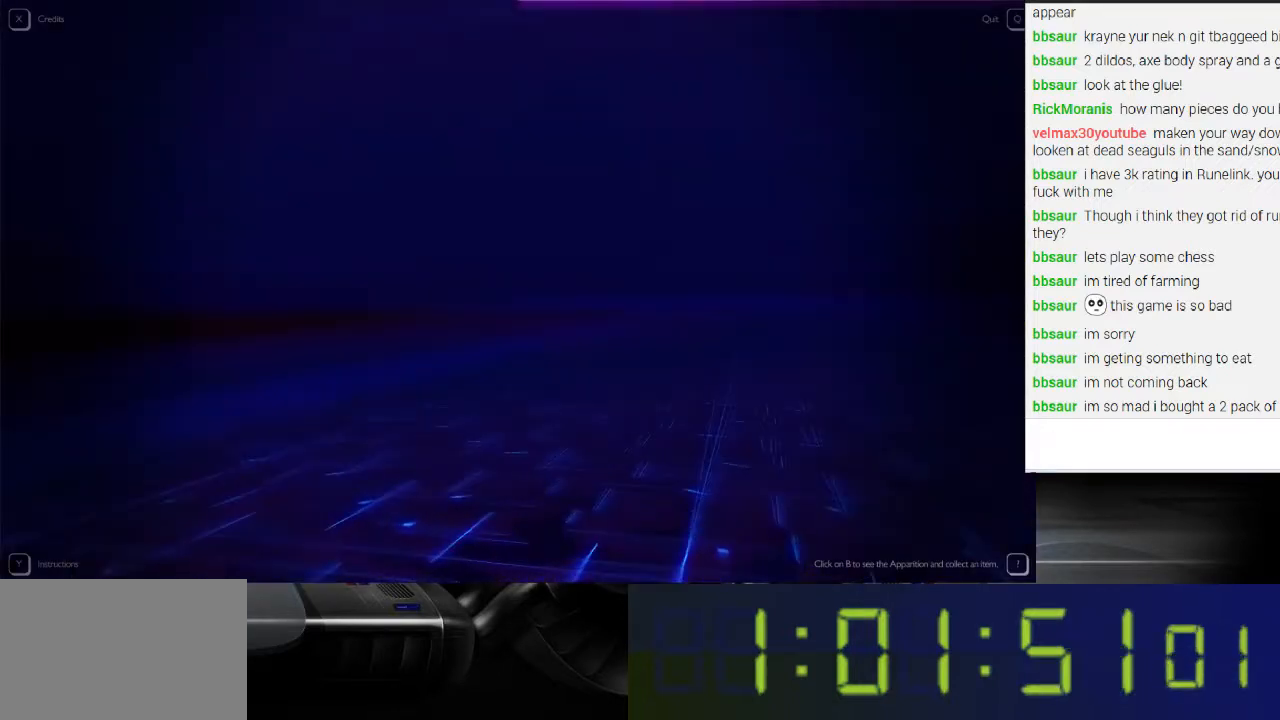
{"buttons": ["R1"], "left_stick": "center", "right_stick": "right", "events": []}
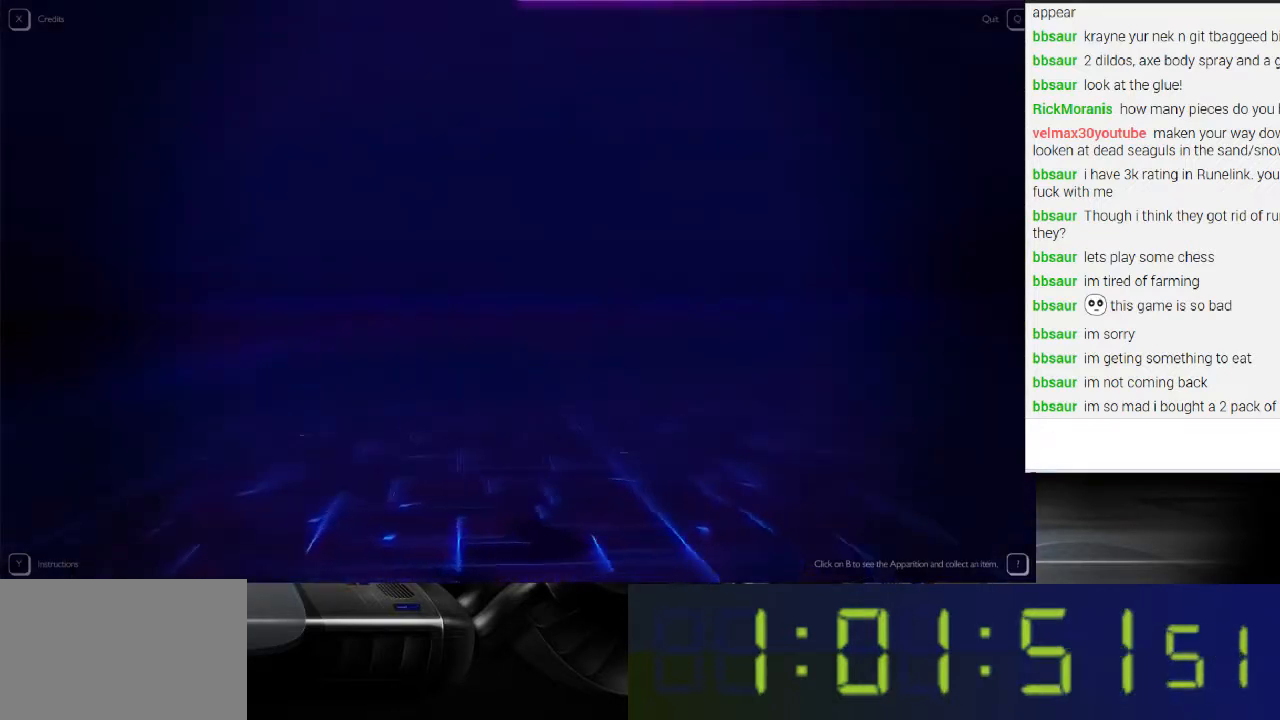
{"buttons": ["R1"], "left_stick": "center", "right_stick": "right", "events": []}
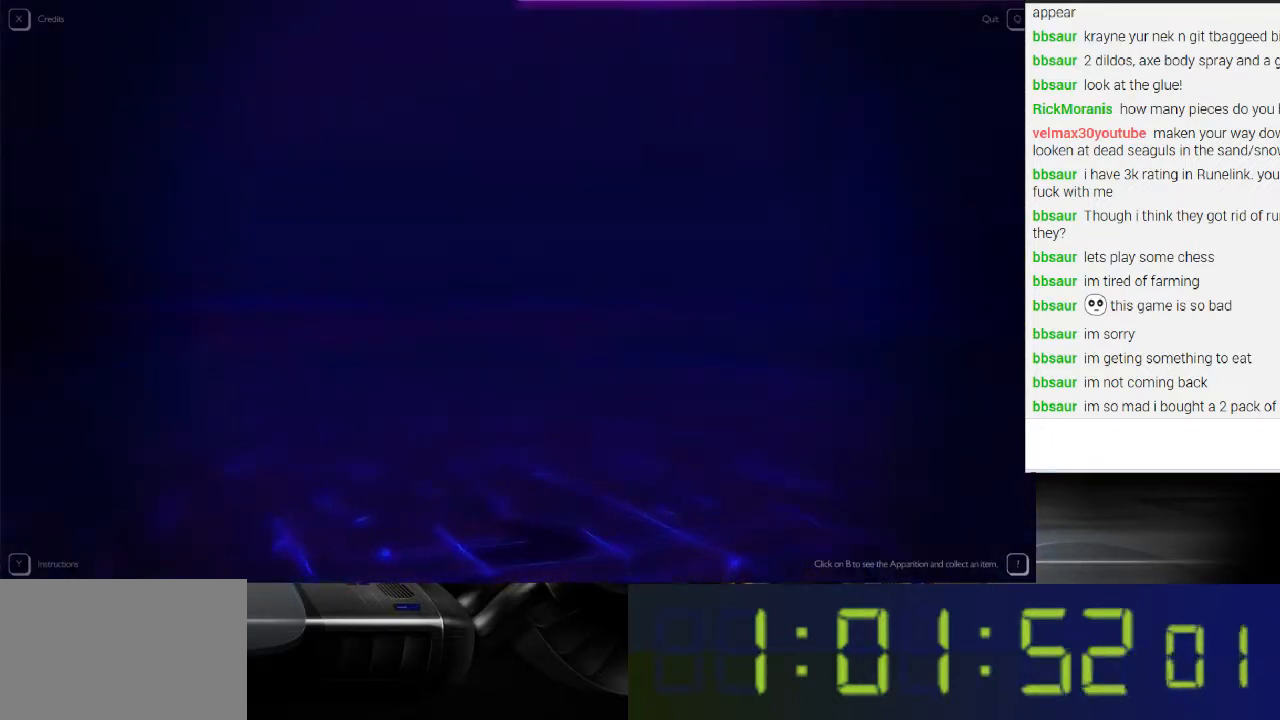
{"buttons": ["R1"], "left_stick": "center", "right_stick": "right", "events": []}
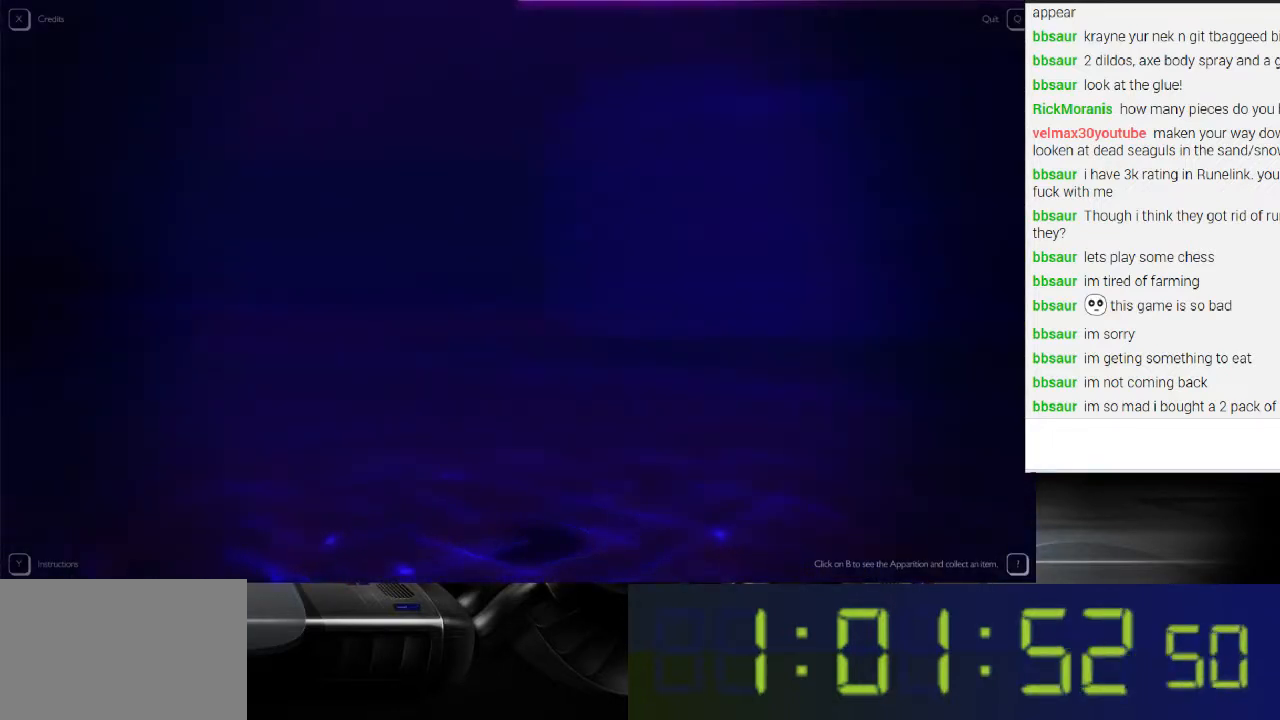
{"buttons": ["R1"], "left_stick": "center", "right_stick": "right", "events": []}
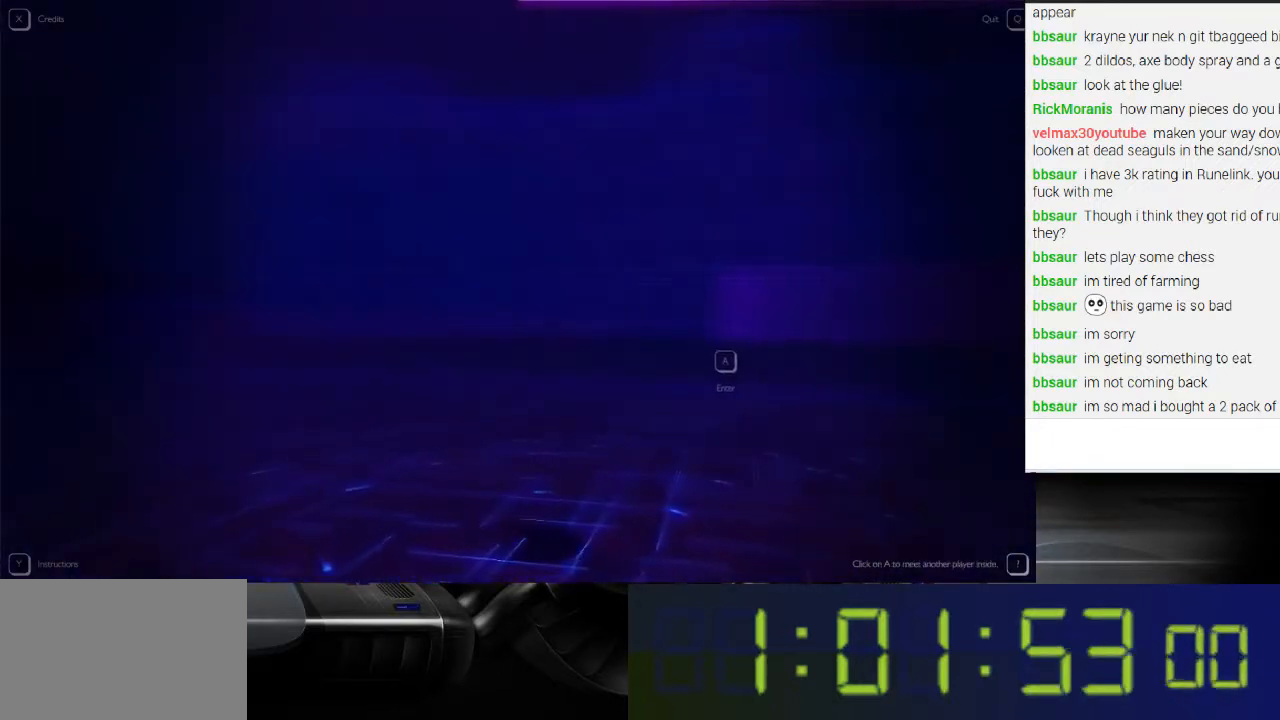
{"buttons": ["R1"], "left_stick": "center", "right_stick": "center", "events": [[200, "right_stick", "center"]]}
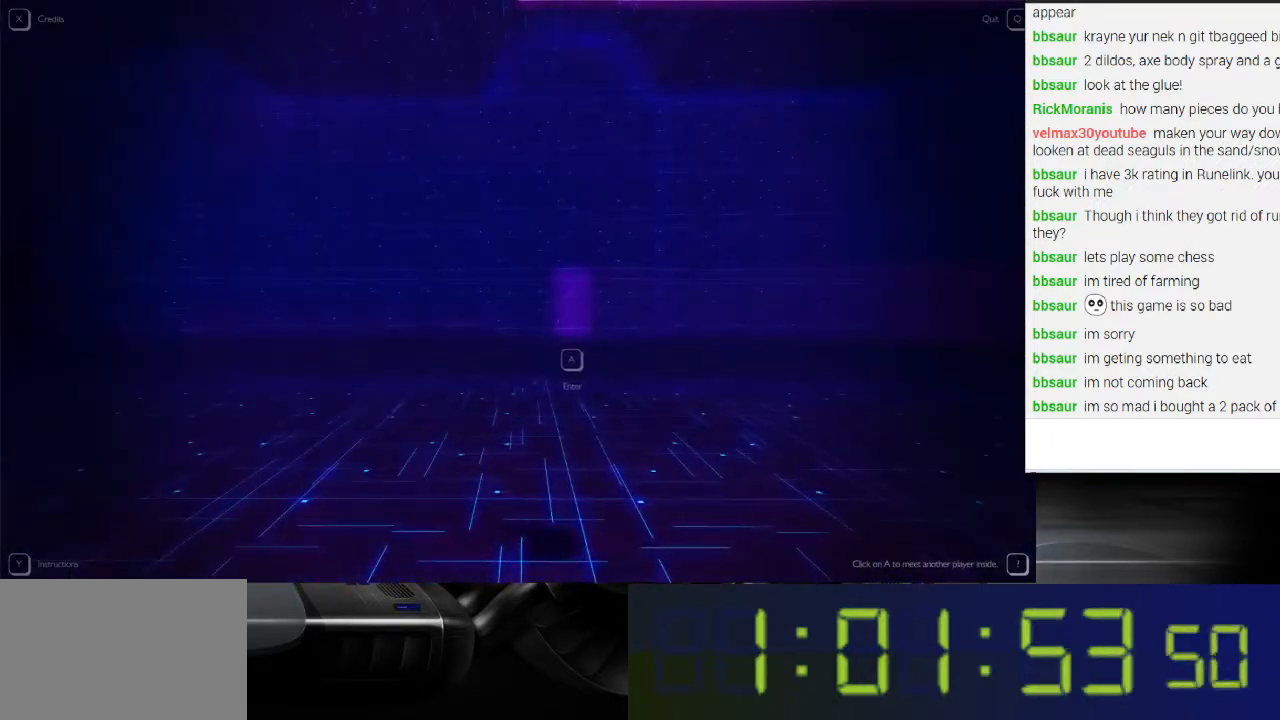
{"buttons": ["A", "R1"], "left_stick": "center", "right_stick": "center", "events": [[433, "A", "down"]]}
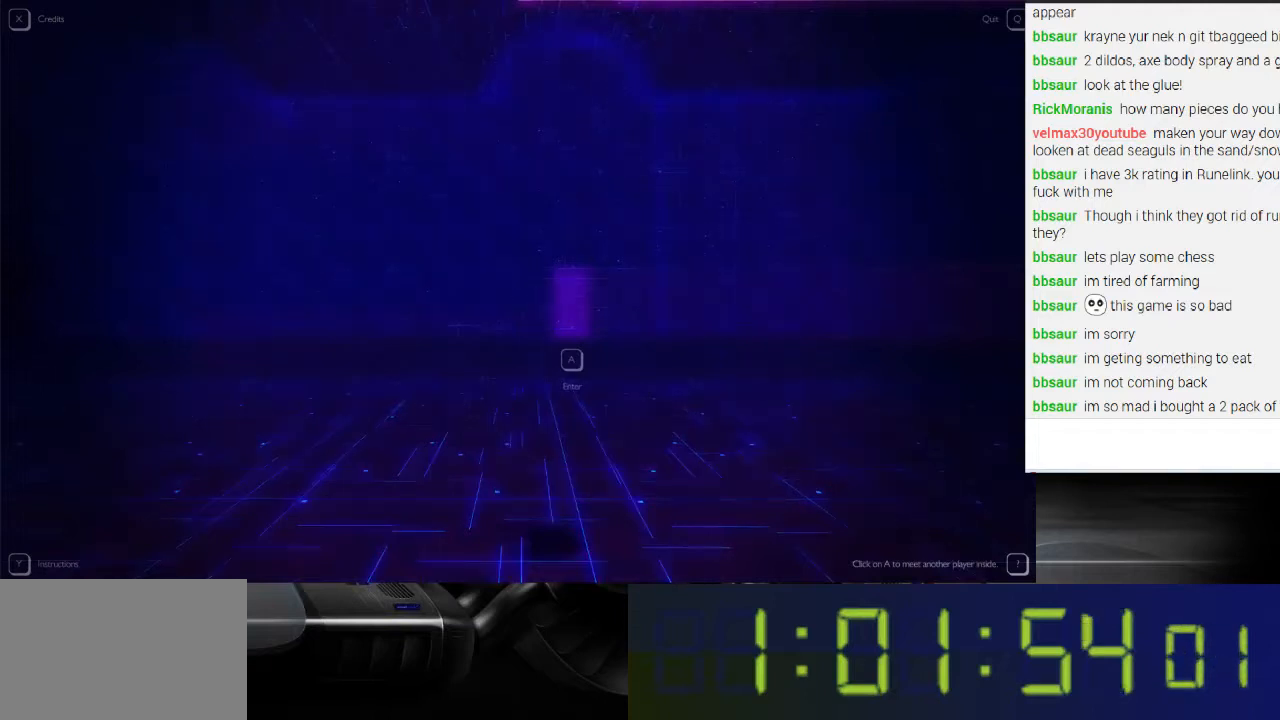
{"buttons": [], "left_stick": "center", "right_stick": "center", "events": [[67, "A", "up"], [500, "R1", "up"]]}